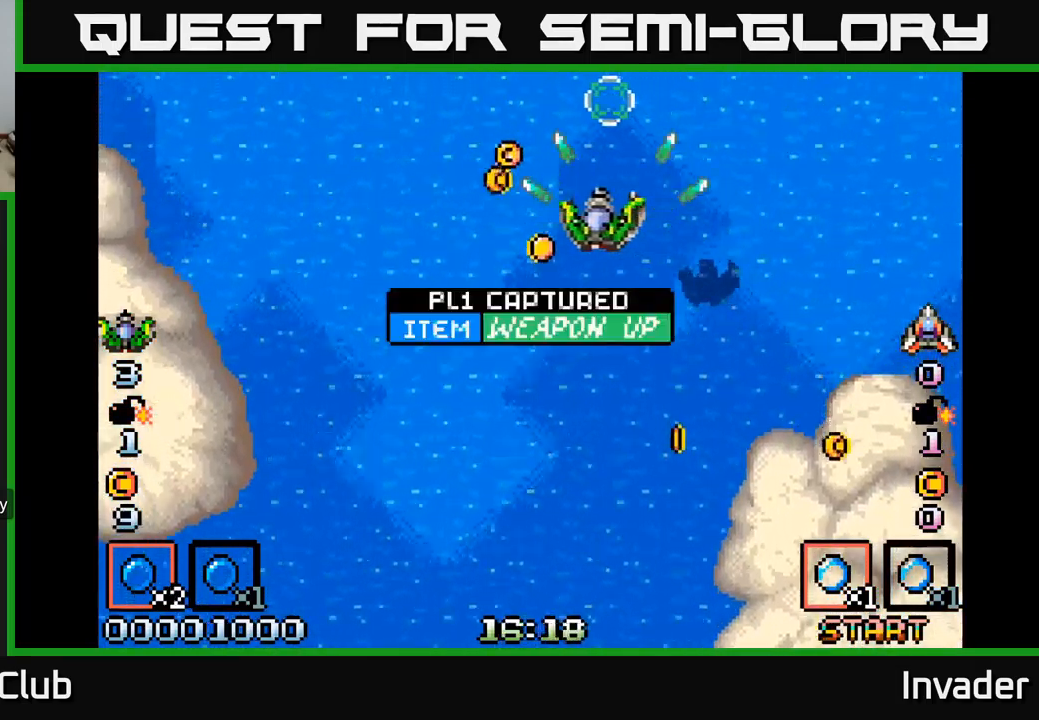
Gameplay with a controller (Xbox layout); each line is a JSON object with the inputs held at the frame after it. "events" lists button and stick changes between this image and that frame as [ms after this image, input, new state], when the widget could be followed in between. Not read: left_stick.
{"buttons": ["B", "DPAD_DOWN"], "right_stick": "center", "events": [[100, "B", "down"], [167, "DPAD_DOWN", "down"], [200, "B", "up"], [284, "B", "down"], [384, "DPAD_LEFT", "up"], [400, "B", "up"], [484, "B", "down"]]}
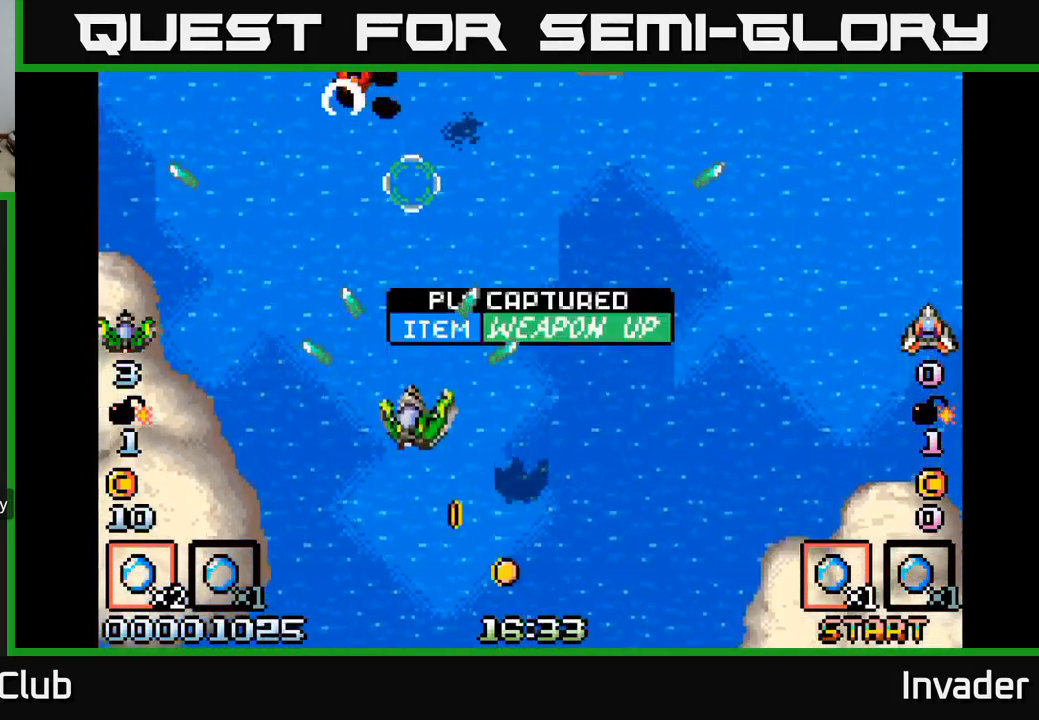
{"buttons": [], "right_stick": "center"}
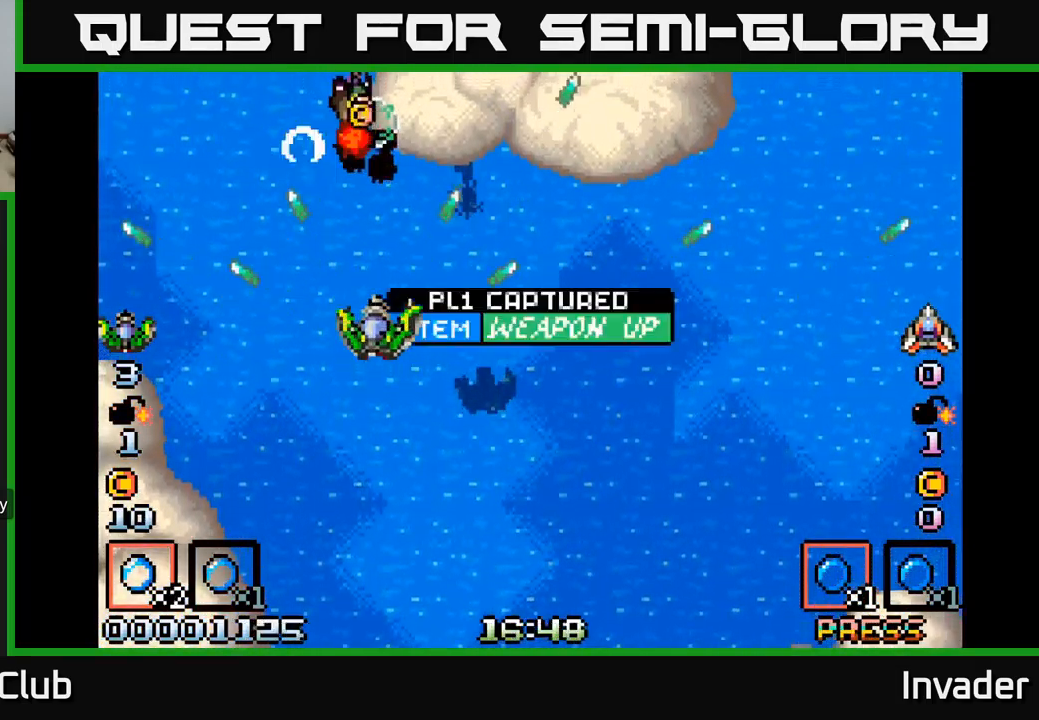
{"buttons": ["B", "DPAD_RIGHT"], "right_stick": "center", "events": [[34, "B", "down"], [84, "DPAD_RIGHT", "down"], [117, "B", "up"], [184, "B", "down"], [184, "DPAD_RIGHT", "up"], [267, "B", "up"], [334, "B", "down"], [334, "DPAD_RIGHT", "down"], [417, "B", "up"], [484, "B", "down"]]}
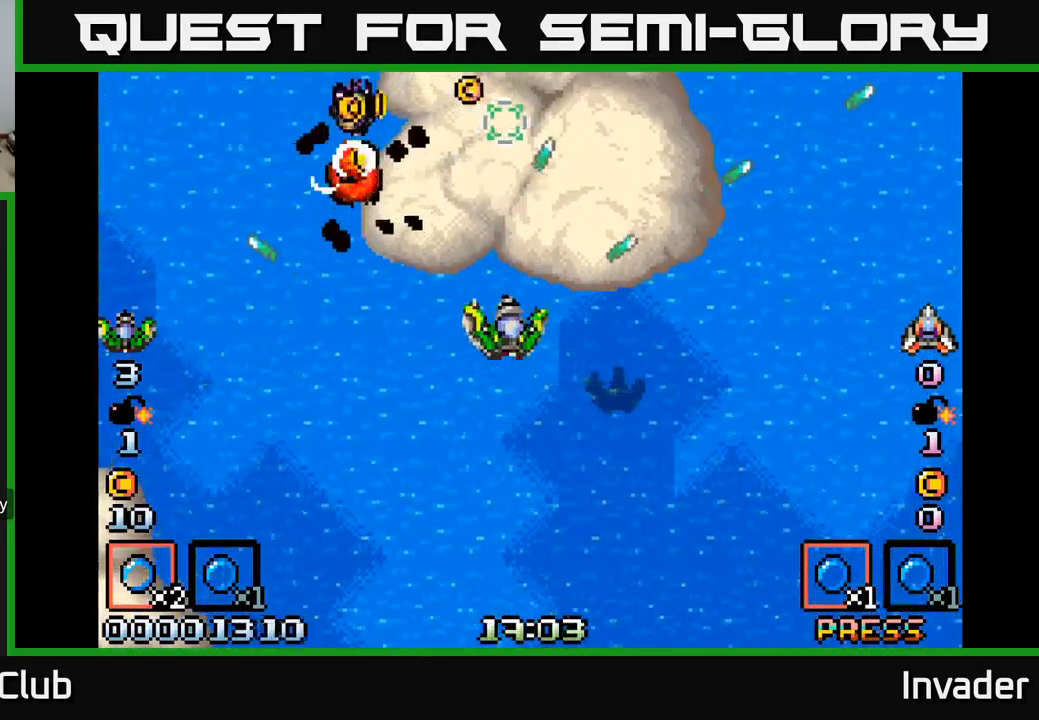
{"buttons": ["B"], "right_stick": "center", "events": [[34, "DPAD_RIGHT", "up"], [50, "B", "up"], [117, "B", "down"], [134, "DPAD_LEFT", "down"], [184, "B", "up"], [184, "DPAD_DOWN", "down"], [234, "DPAD_LEFT", "up"], [250, "B", "down"], [267, "DPAD_RIGHT", "down"], [317, "B", "up"], [334, "DPAD_RIGHT", "up"], [367, "B", "down"], [367, "DPAD_LEFT", "down"], [400, "DPAD_DOWN", "up"], [450, "B", "up"], [500, "B", "down"], [500, "DPAD_LEFT", "up"]]}
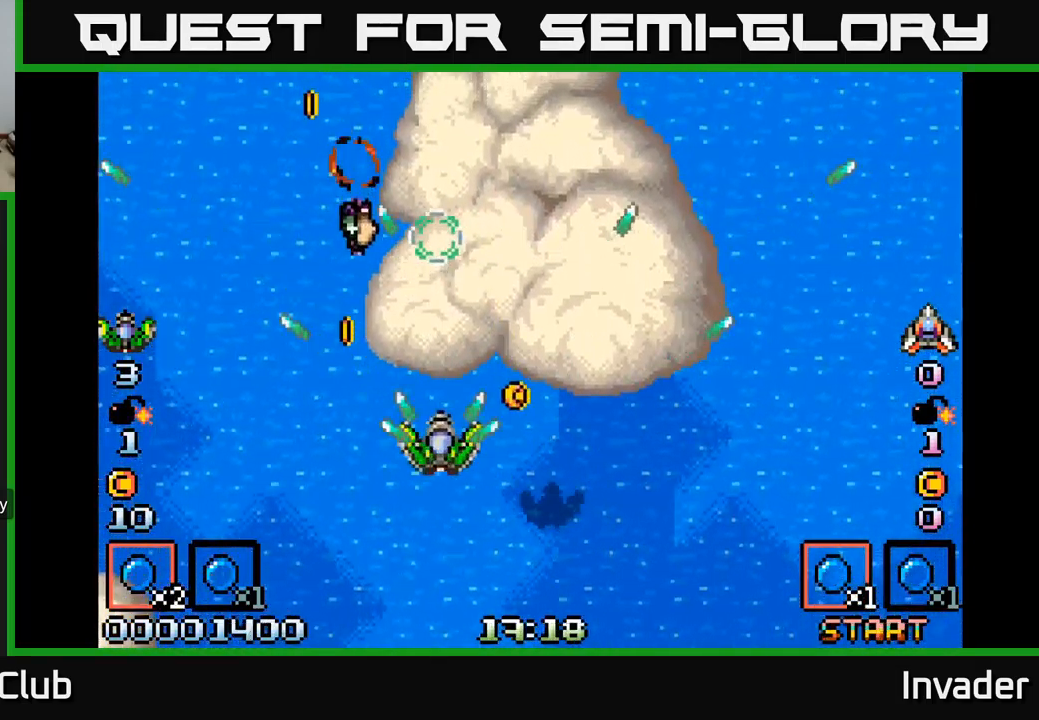
{"buttons": ["B", "DPAD_UP", "DPAD_LEFT"], "right_stick": "center"}
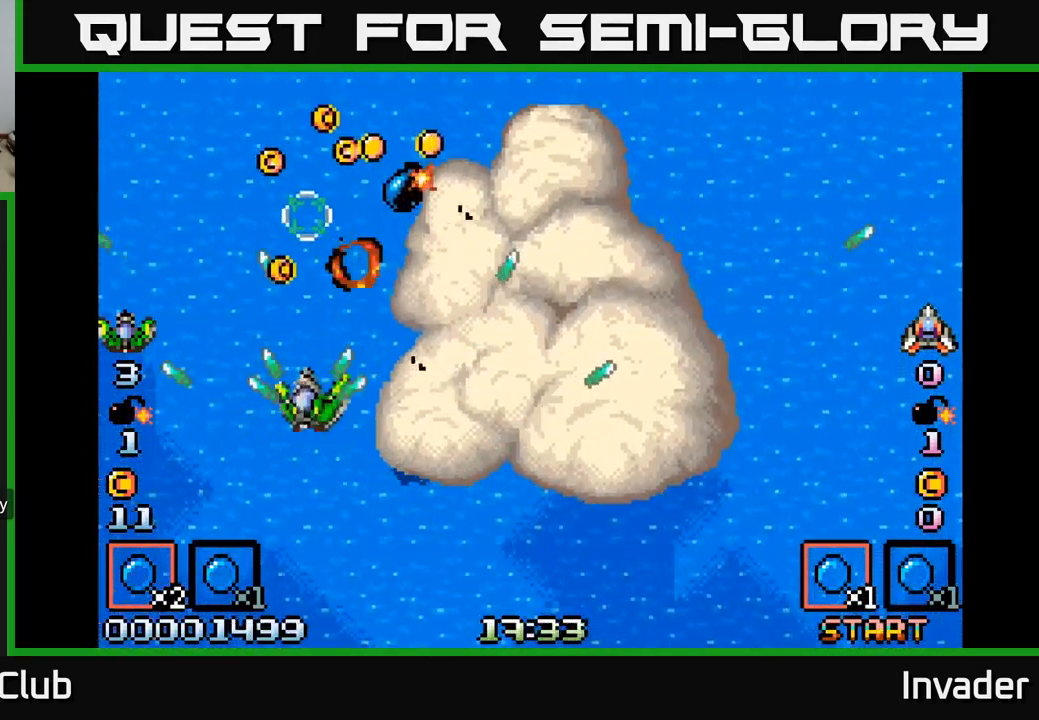
{"buttons": ["B", "DPAD_RIGHT"], "right_stick": "center", "events": [[17, "DPAD_LEFT", "up"], [34, "B", "up"], [34, "DPAD_LEFT", "down"], [134, "B", "down"], [134, "DPAD_LEFT", "up"], [134, "DPAD_UP", "up"], [150, "DPAD_RIGHT", "down"], [200, "DPAD_UP", "down"], [217, "B", "up"], [250, "DPAD_RIGHT", "up"], [317, "B", "down"], [384, "B", "up"], [384, "DPAD_RIGHT", "down"], [400, "DPAD_UP", "up"], [484, "B", "down"]]}
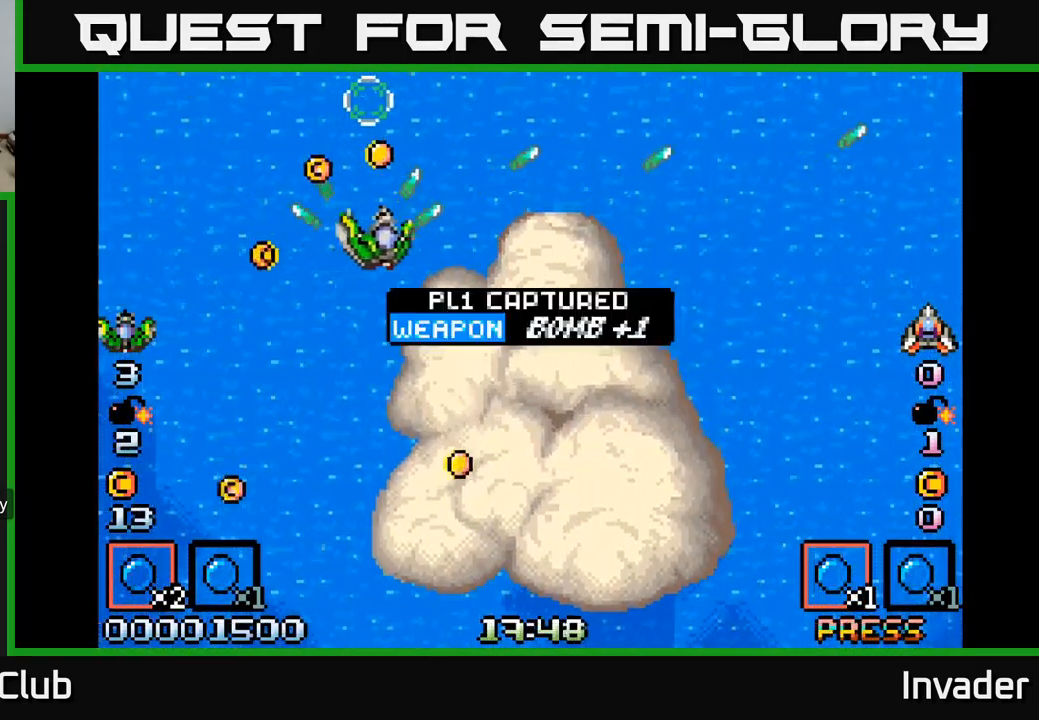
{"buttons": ["B", "DPAD_RIGHT"], "right_stick": "center", "events": [[67, "B", "up"], [84, "DPAD_DOWN", "down"], [100, "DPAD_RIGHT", "up"], [117, "B", "down"], [117, "DPAD_DOWN", "up"], [134, "DPAD_LEFT", "down"], [200, "B", "up"], [250, "DPAD_LEFT", "up"], [284, "DPAD_RIGHT", "down"], [300, "B", "down"], [317, "DPAD_DOWN", "down"], [384, "B", "up"], [417, "DPAD_DOWN", "up"], [467, "B", "down"]]}
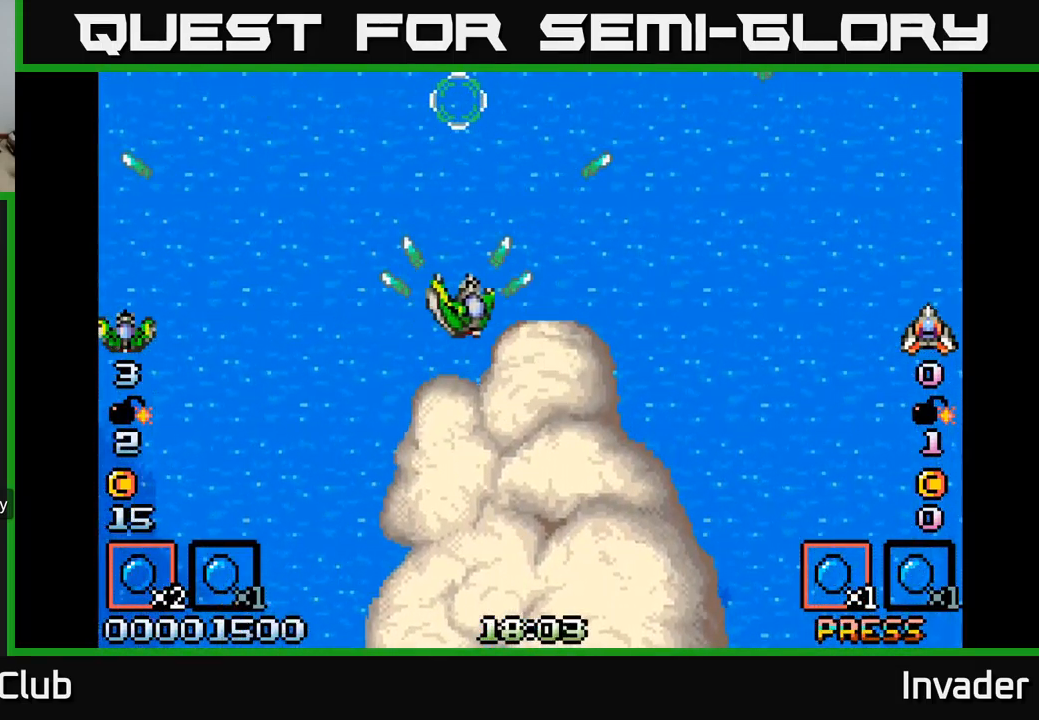
{"buttons": [], "right_stick": "center", "events": [[50, "B", "up"], [50, "DPAD_DOWN", "down"], [67, "DPAD_RIGHT", "up"], [167, "B", "down"], [184, "DPAD_DOWN", "up"], [217, "B", "up"], [350, "B", "down"], [384, "DPAD_RIGHT", "down"], [400, "B", "up"], [467, "DPAD_RIGHT", "up"]]}
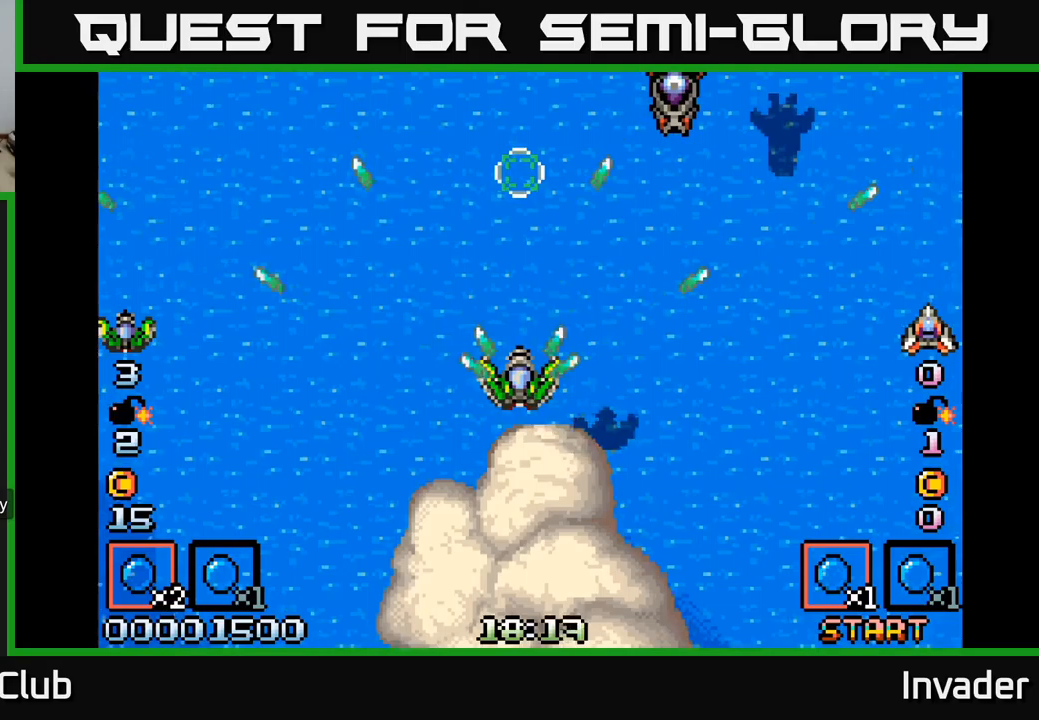
{"buttons": ["B"], "right_stick": "center", "events": [[17, "B", "down"], [83, "B", "up"], [167, "B", "down"], [233, "B", "up"], [317, "B", "down"], [383, "B", "up"], [433, "DPAD_UP", "down"], [450, "B", "down"], [483, "DPAD_UP", "up"]]}
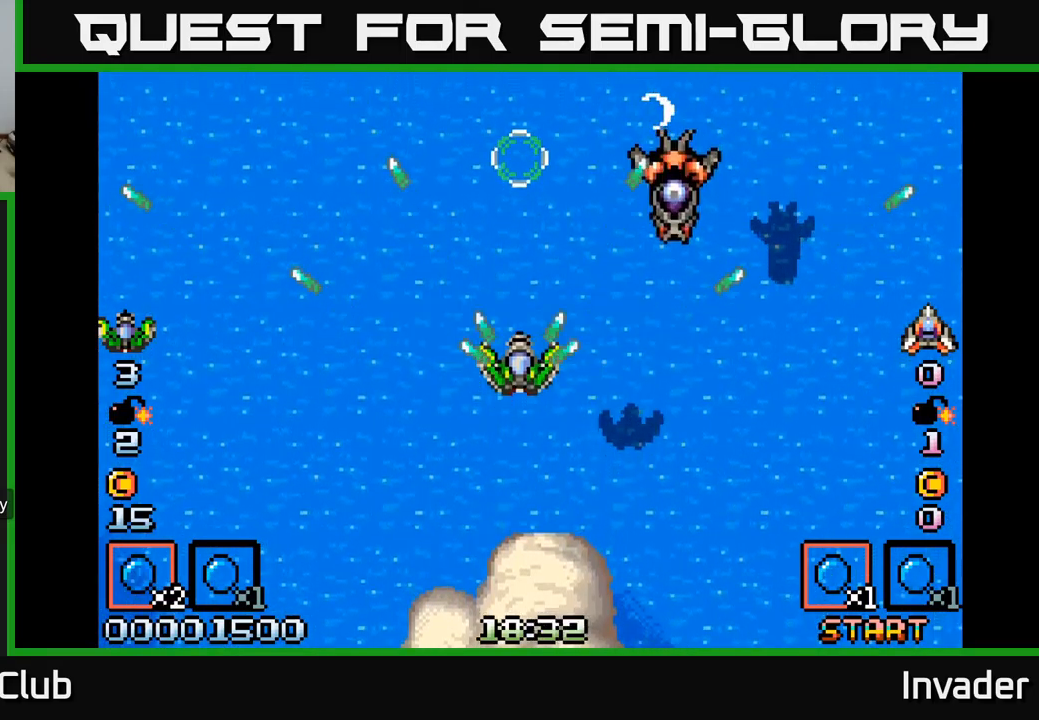
{"buttons": ["DPAD_LEFT"], "right_stick": "center", "events": [[17, "B", "up"], [83, "B", "down"], [167, "B", "up"], [233, "B", "down"], [300, "B", "up"], [333, "DPAD_DOWN", "down"], [367, "B", "down"], [467, "B", "up"], [483, "DPAD_DOWN", "up"], [500, "DPAD_LEFT", "down"]]}
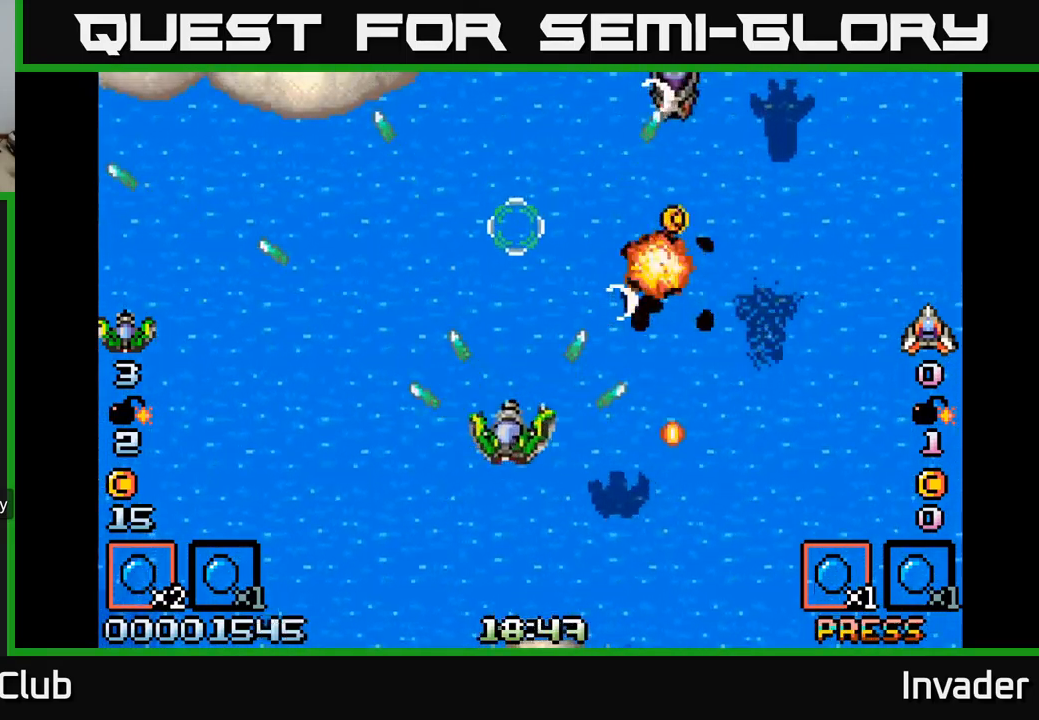
{"buttons": [], "right_stick": "center", "events": [[33, "B", "down"], [133, "B", "up"], [167, "DPAD_LEFT", "up"], [200, "B", "down"], [217, "DPAD_RIGHT", "down"], [217, "DPAD_UP", "down"], [300, "B", "up"], [367, "B", "down"], [367, "DPAD_UP", "up"], [383, "DPAD_RIGHT", "up"], [450, "B", "up"]]}
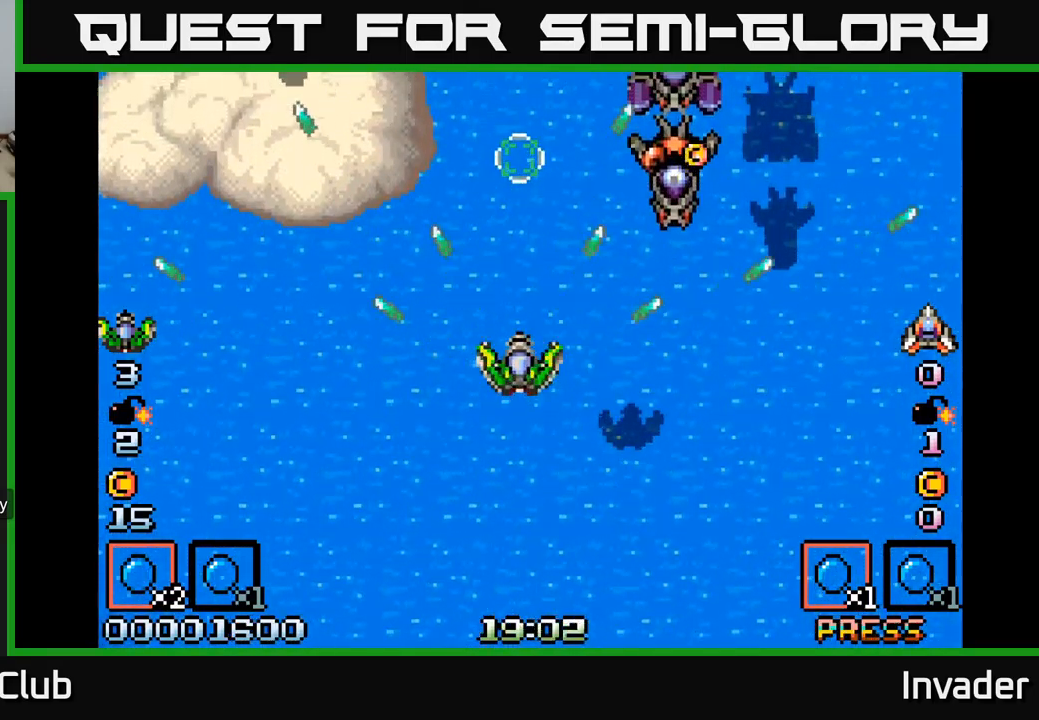
{"buttons": ["B"], "right_stick": "center", "events": [[33, "B", "down"], [133, "B", "up"], [183, "B", "down"], [267, "B", "up"], [350, "B", "down"], [417, "B", "up"], [500, "B", "down"]]}
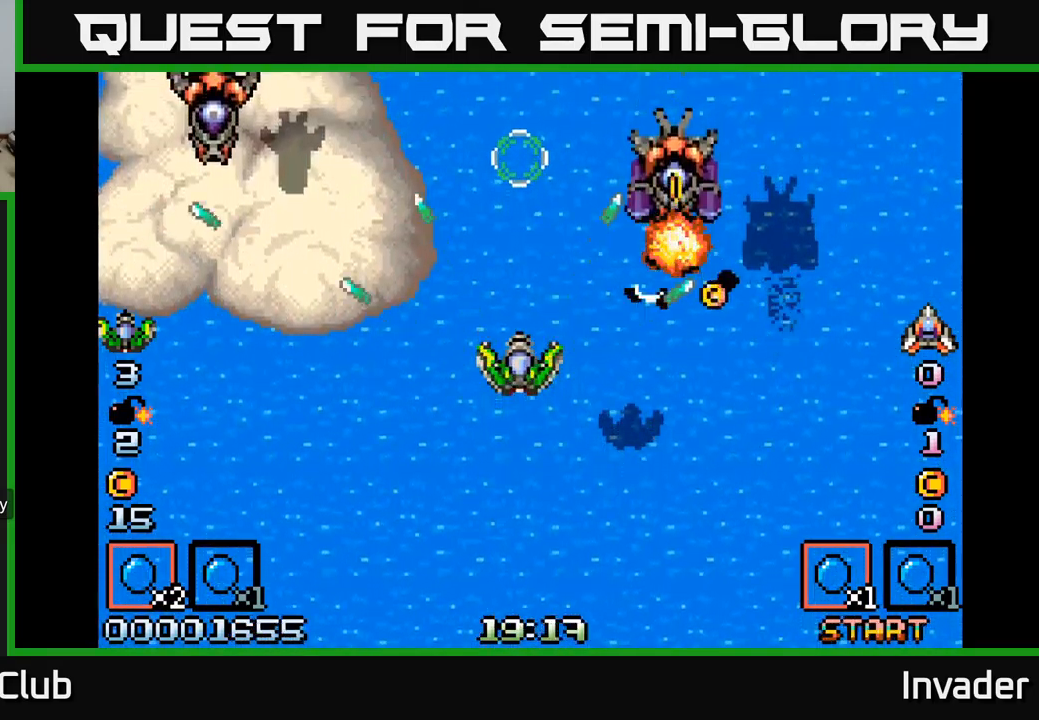
{"buttons": ["DPAD_DOWN"], "right_stick": "center", "events": [[33, "DPAD_DOWN", "down"], [50, "B", "up"], [133, "B", "down"], [167, "DPAD_DOWN", "up"], [200, "B", "up"], [267, "B", "down"], [267, "DPAD_DOWN", "down"], [350, "B", "up"], [367, "DPAD_RIGHT", "down"], [417, "B", "down"], [417, "DPAD_RIGHT", "up"], [500, "B", "up"]]}
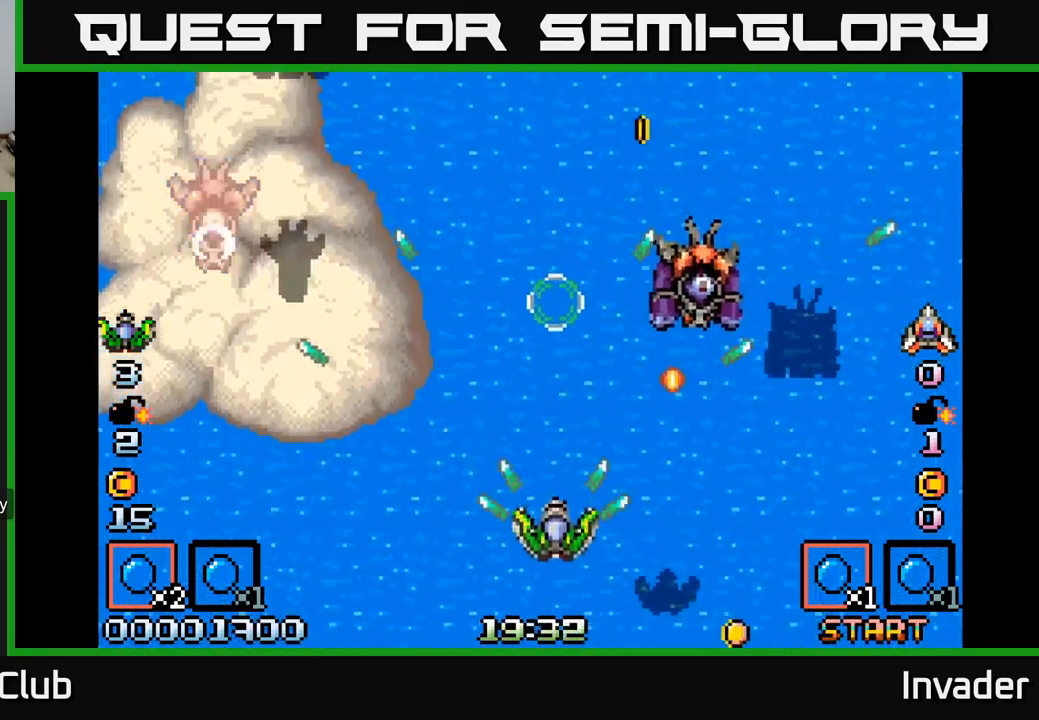
{"buttons": [], "right_stick": "center"}
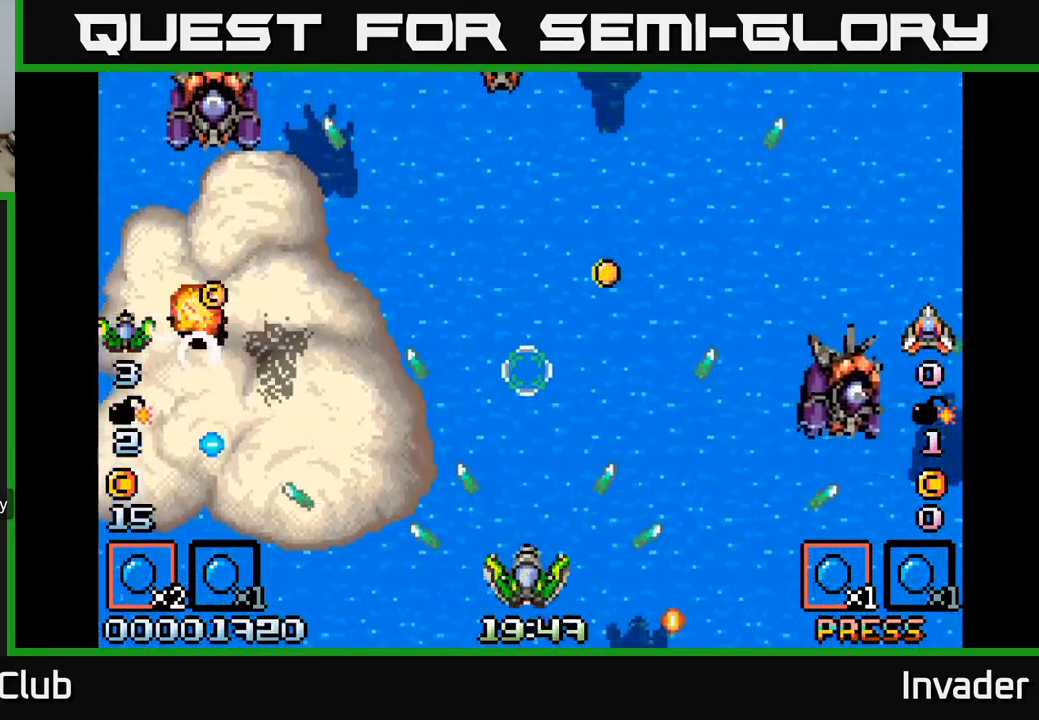
{"buttons": ["B", "DPAD_LEFT"], "right_stick": "center", "events": [[33, "B", "down"], [67, "DPAD_DOWN", "down"], [100, "B", "up"], [150, "DPAD_DOWN", "up"], [150, "DPAD_LEFT", "down"], [167, "B", "down"], [233, "B", "up"], [233, "DPAD_UP", "down"], [300, "DPAD_LEFT", "up"], [317, "B", "down"], [350, "DPAD_LEFT", "down"], [367, "DPAD_LEFT", "up"], [383, "B", "up"], [400, "DPAD_LEFT", "down"], [467, "B", "down"], [500, "DPAD_UP", "up"]]}
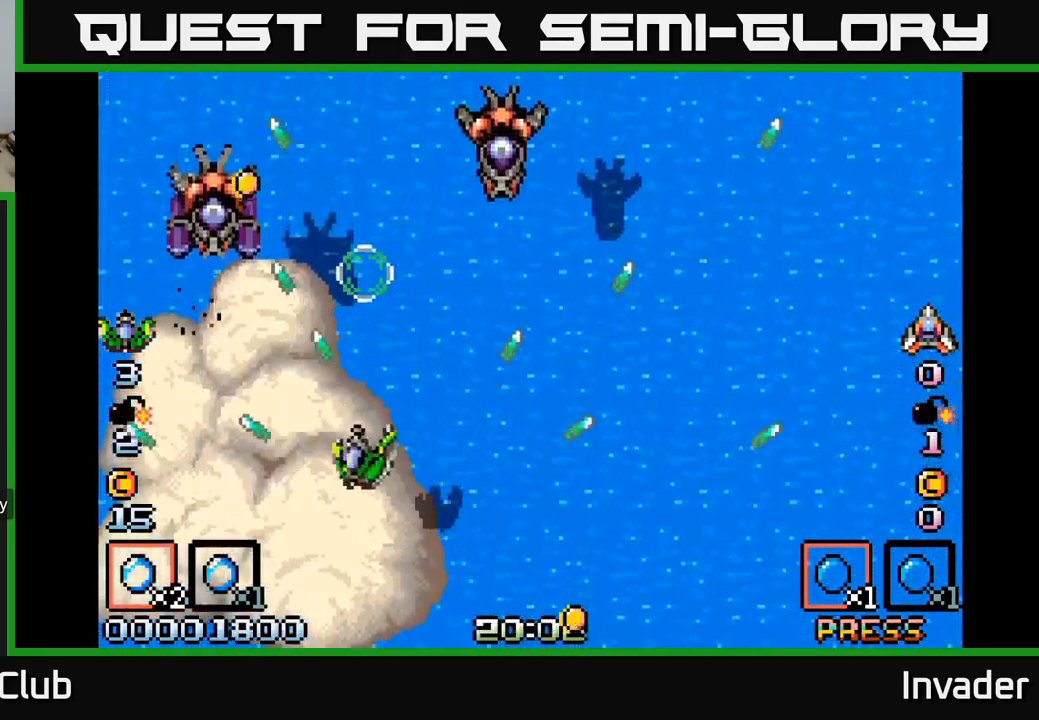
{"buttons": ["B", "DPAD_RIGHT"], "right_stick": "center", "events": [[50, "B", "up"], [117, "B", "down"], [167, "B", "up"], [167, "DPAD_LEFT", "up"], [250, "B", "down"], [300, "B", "up"], [317, "DPAD_RIGHT", "down"], [333, "DPAD_DOWN", "down"], [367, "B", "down"], [433, "B", "up"], [483, "B", "down"], [500, "DPAD_DOWN", "up"]]}
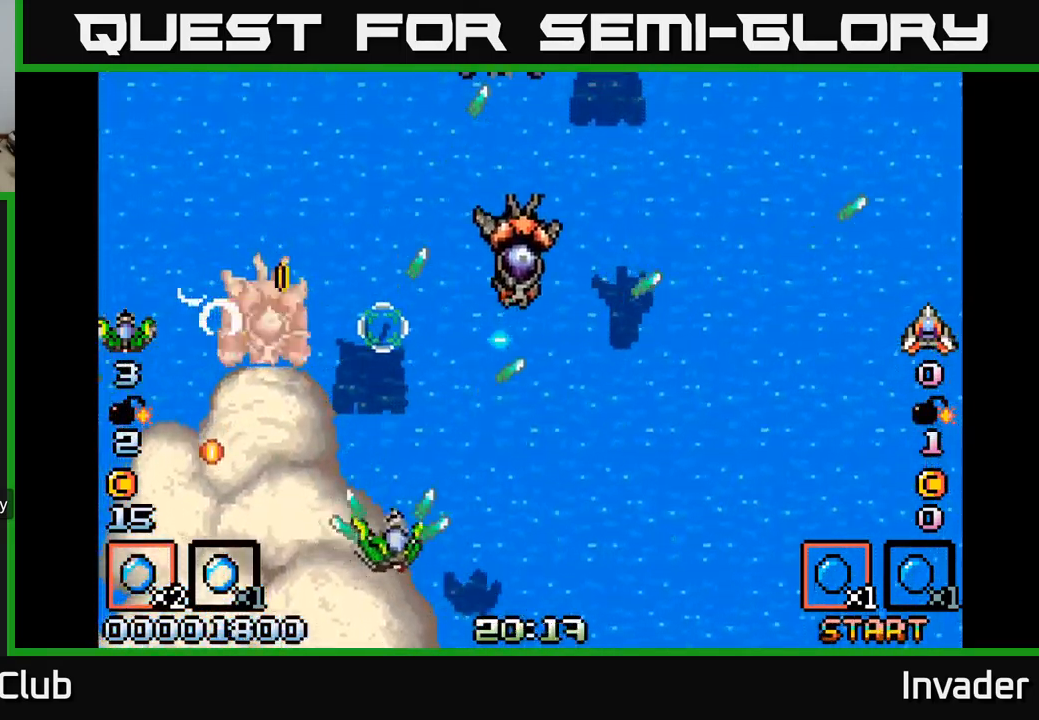
{"buttons": ["DPAD_RIGHT"], "right_stick": "center", "events": [[50, "B", "up"], [117, "B", "down"], [133, "DPAD_RIGHT", "up"], [200, "B", "up"], [233, "DPAD_DOWN", "down"], [267, "B", "down"], [267, "DPAD_RIGHT", "down"], [317, "DPAD_DOWN", "up"], [350, "B", "up"], [350, "DPAD_DOWN", "down"], [400, "DPAD_DOWN", "up"], [433, "B", "down"], [500, "B", "up"]]}
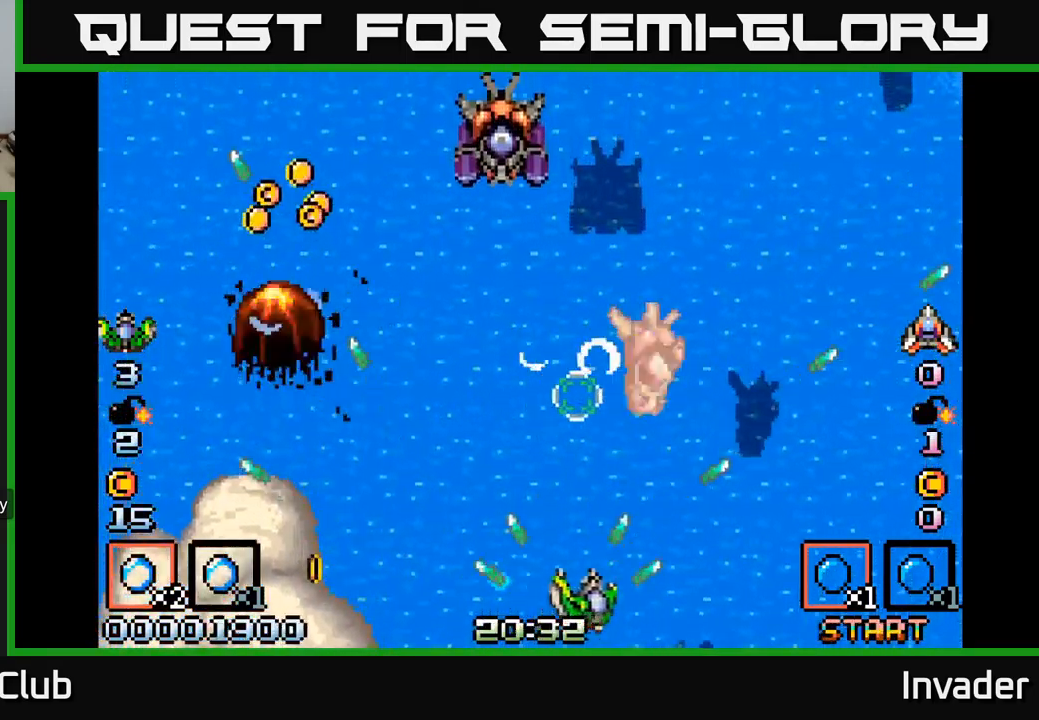
{"buttons": ["DPAD_RIGHT"], "right_stick": "center", "events": [[67, "B", "down"], [67, "DPAD_RIGHT", "up"], [67, "DPAD_UP", "down"], [100, "DPAD_LEFT", "down"], [133, "B", "up"], [150, "DPAD_UP", "up"], [217, "B", "down"], [283, "B", "up"], [283, "DPAD_UP", "down"], [317, "DPAD_LEFT", "up"], [383, "B", "down"], [433, "B", "up"], [467, "DPAD_UP", "up"], [483, "DPAD_RIGHT", "down"]]}
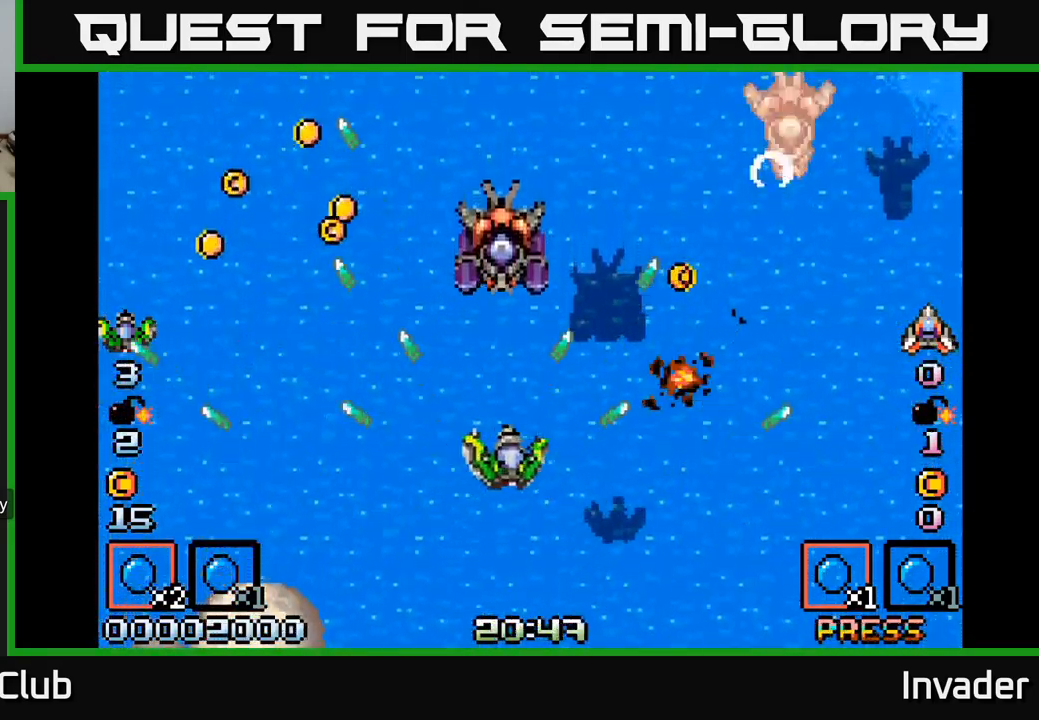
{"buttons": ["B", "DPAD_DOWN"], "right_stick": "center", "events": [[17, "B", "down"], [83, "B", "up"], [149, "B", "down"], [166, "DPAD_RIGHT", "up"], [216, "B", "up"], [249, "DPAD_DOWN", "down"], [299, "B", "down"], [316, "DPAD_RIGHT", "down"], [366, "DPAD_DOWN", "up"], [383, "B", "up"], [383, "DPAD_DOWN", "down"], [416, "DPAD_DOWN", "up"], [416, "DPAD_RIGHT", "up"], [466, "B", "down"], [516, "DPAD_DOWN", "down"]]}
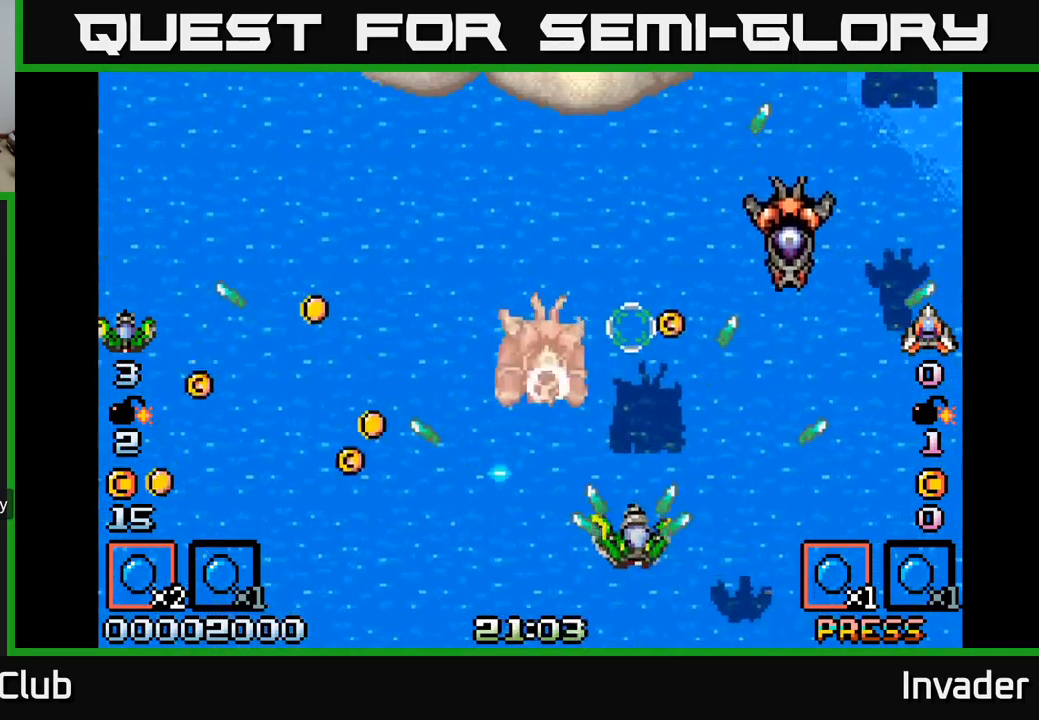
{"buttons": ["DPAD_LEFT"], "right_stick": "center", "events": [[33, "B", "up"], [33, "DPAD_RIGHT", "down"], [100, "B", "down"], [133, "DPAD_RIGHT", "up"], [150, "DPAD_DOWN", "up"], [183, "B", "up"], [267, "B", "down"], [283, "DPAD_DOWN", "down"], [317, "B", "up"], [350, "DPAD_DOWN", "up"], [400, "B", "down"], [450, "B", "up"], [467, "DPAD_LEFT", "down"]]}
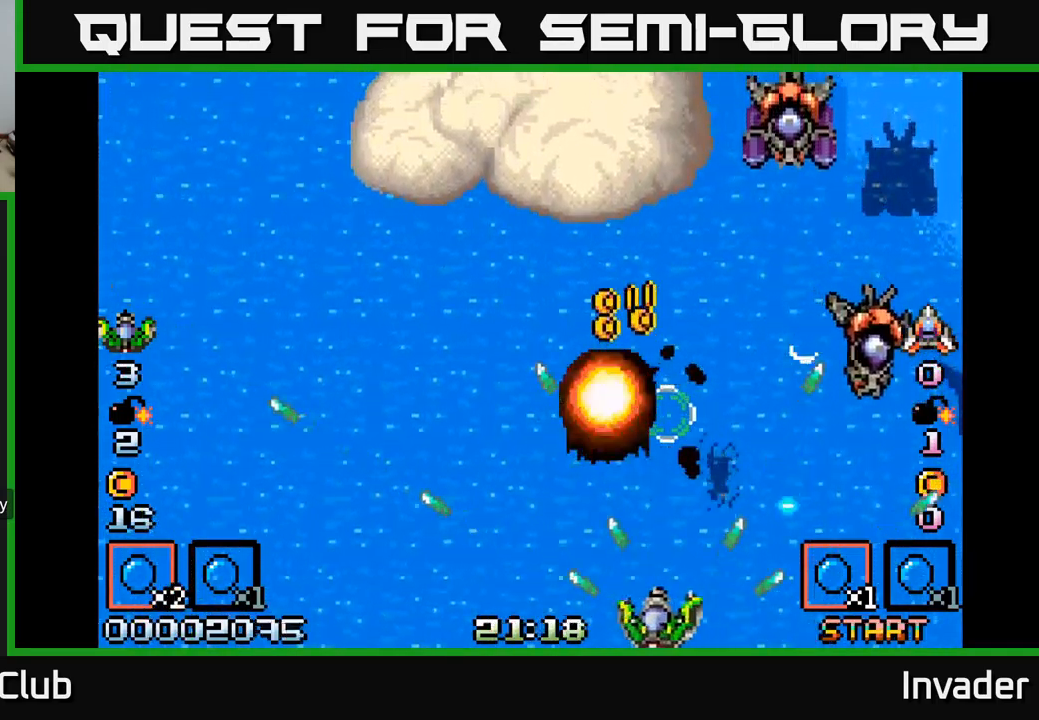
{"buttons": ["B"], "right_stick": "center", "events": [[33, "B", "down"], [67, "DPAD_LEFT", "up"], [100, "B", "up"], [100, "DPAD_RIGHT", "down"], [117, "DPAD_UP", "down"], [183, "B", "down"], [183, "DPAD_RIGHT", "up"], [250, "B", "up"], [333, "B", "down"], [383, "B", "up"], [483, "B", "down"], [483, "DPAD_UP", "up"]]}
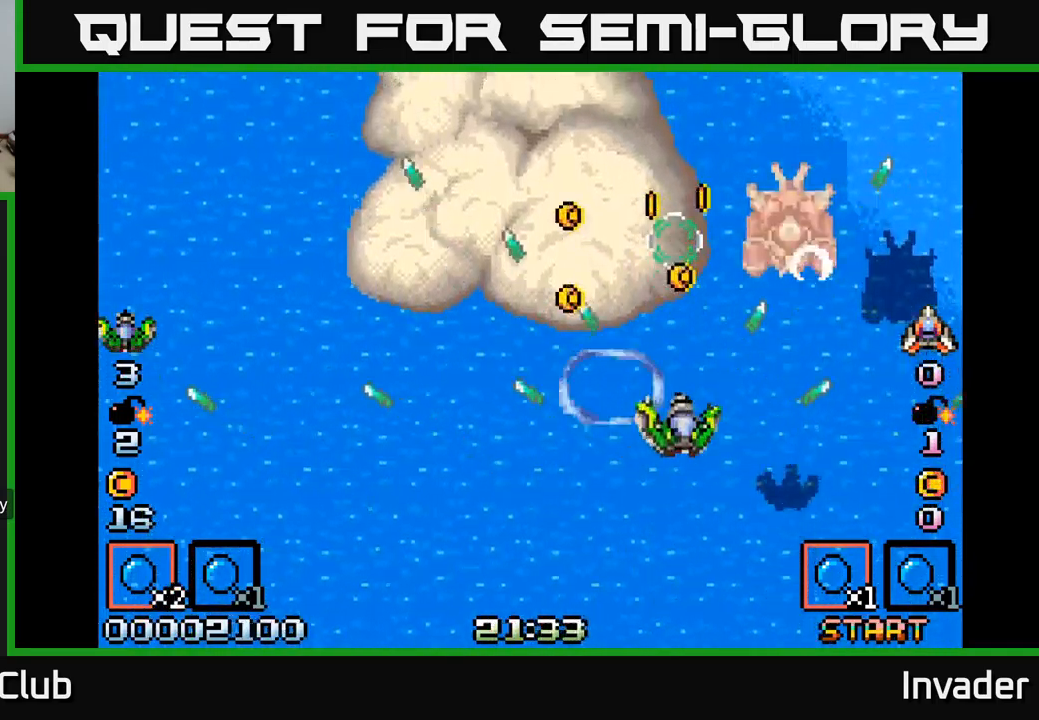
{"buttons": ["DPAD_LEFT"], "right_stick": "center", "events": [[33, "B", "up"], [33, "DPAD_RIGHT", "down"], [83, "DPAD_DOWN", "down"], [83, "DPAD_RIGHT", "up"], [100, "B", "down"], [133, "DPAD_LEFT", "down"], [183, "B", "up"], [200, "DPAD_DOWN", "up"], [250, "B", "down"], [283, "DPAD_LEFT", "up"], [300, "DPAD_RIGHT", "down"], [333, "DPAD_DOWN", "down"], [350, "B", "up"], [417, "B", "down"], [417, "DPAD_RIGHT", "up"], [483, "B", "up"], [483, "DPAD_DOWN", "up"], [483, "DPAD_LEFT", "down"]]}
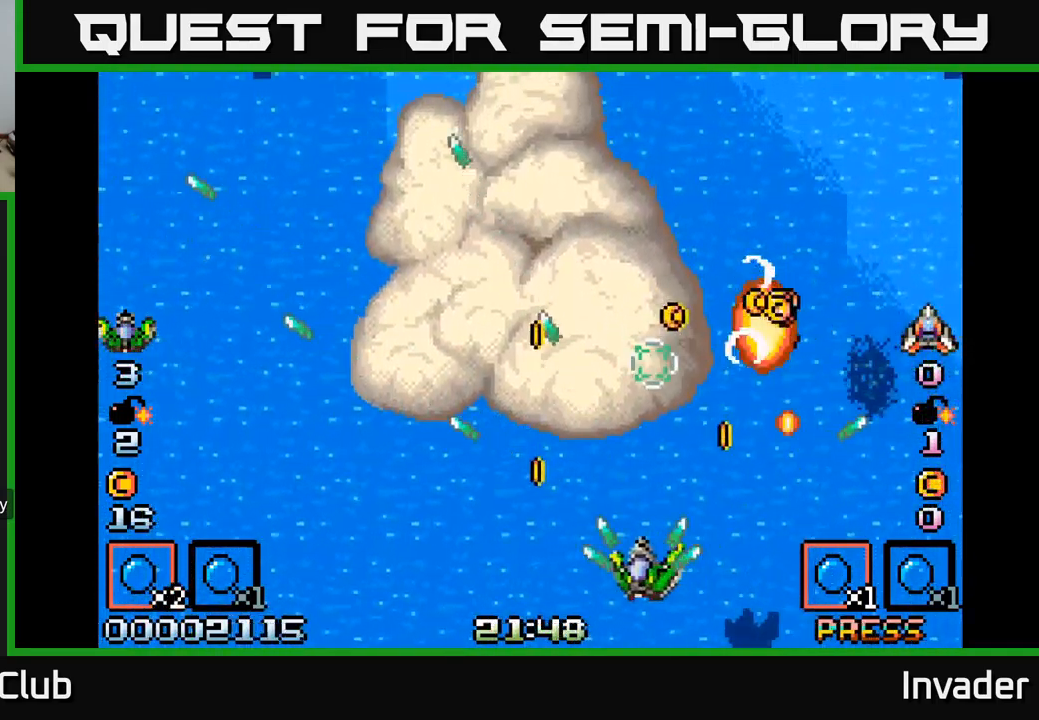
{"buttons": ["DPAD_RIGHT"], "right_stick": "center"}
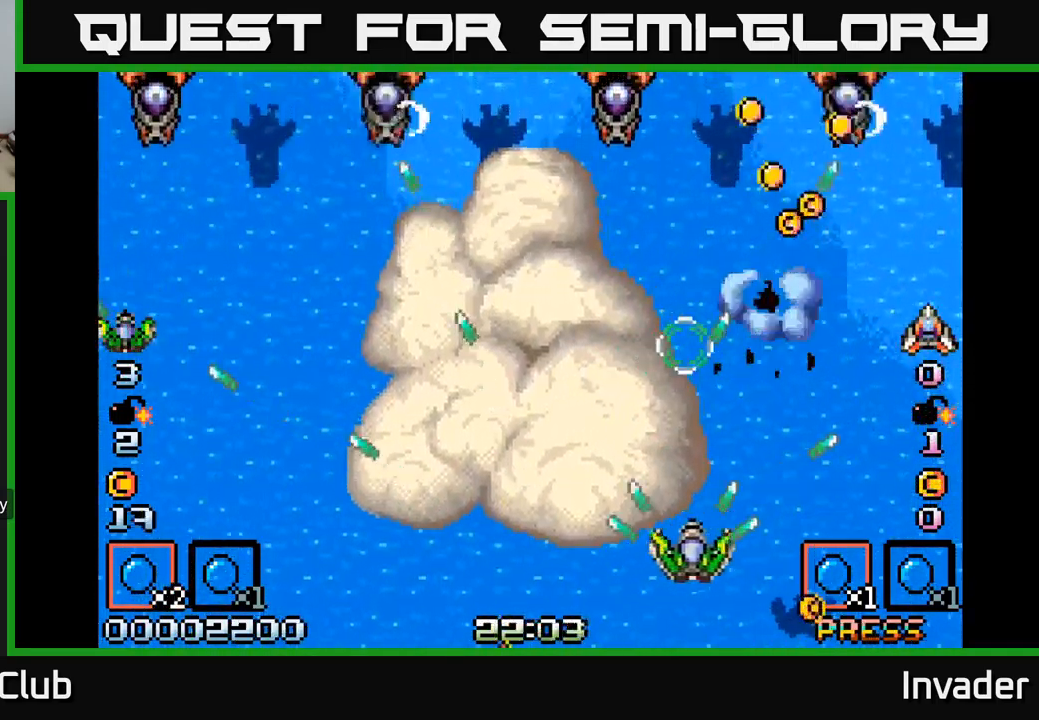
{"buttons": ["B", "DPAD_LEFT"], "right_stick": "center", "events": [[17, "B", "down"], [83, "DPAD_RIGHT", "up"], [83, "DPAD_UP", "down"], [100, "B", "up"], [133, "DPAD_LEFT", "down"], [183, "B", "down"], [217, "DPAD_UP", "up"], [267, "B", "up"], [350, "B", "down"], [433, "B", "up"], [500, "B", "down"]]}
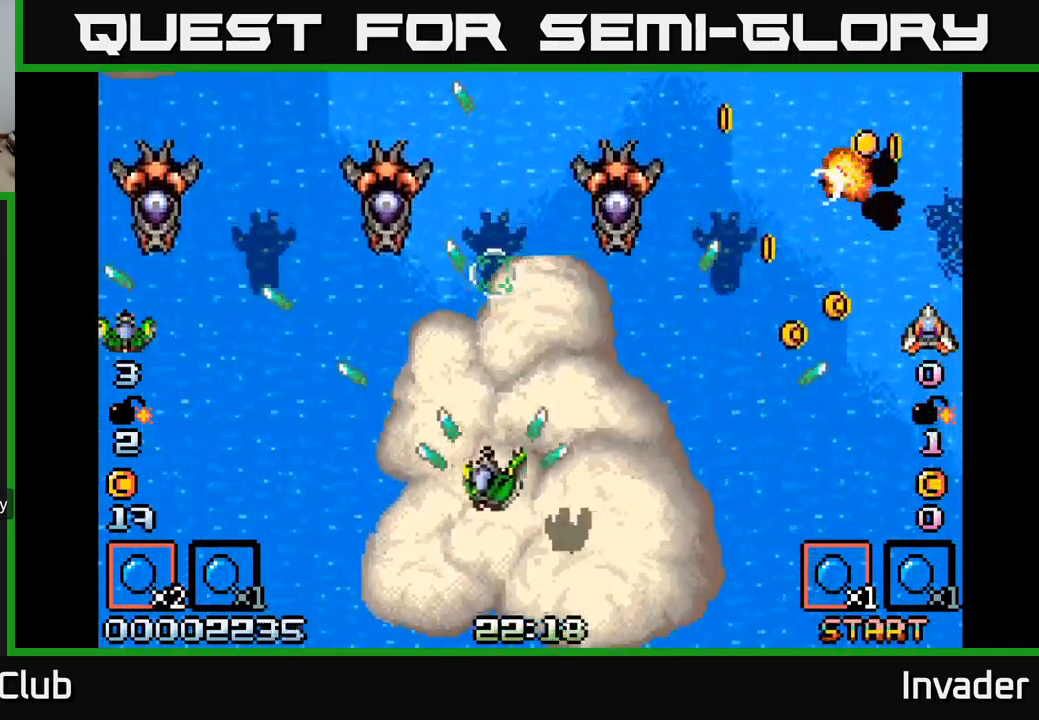
{"buttons": [], "right_stick": "center", "events": [[50, "DPAD_DOWN", "down"], [67, "DPAD_LEFT", "up"], [83, "B", "up"], [133, "DPAD_RIGHT", "down"], [167, "B", "down"], [167, "DPAD_RIGHT", "up"], [200, "DPAD_DOWN", "up"], [217, "DPAD_LEFT", "down"], [267, "B", "up"], [350, "B", "down"], [350, "DPAD_LEFT", "up"], [367, "DPAD_RIGHT", "down"], [433, "B", "up"], [500, "DPAD_RIGHT", "up"]]}
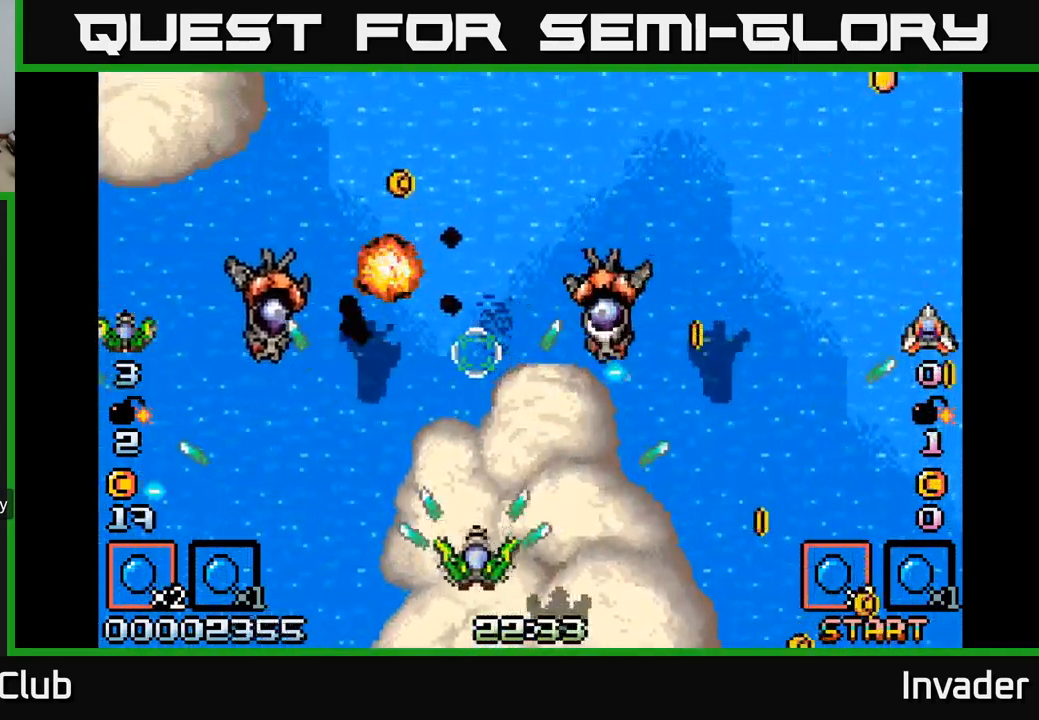
{"buttons": ["B", "DPAD_LEFT"], "right_stick": "center", "events": [[17, "B", "down"], [83, "B", "up"], [167, "B", "down"], [200, "DPAD_RIGHT", "down"], [250, "B", "up"], [267, "DPAD_RIGHT", "up"], [333, "B", "down"], [367, "DPAD_LEFT", "down"], [417, "B", "up"], [483, "B", "down"]]}
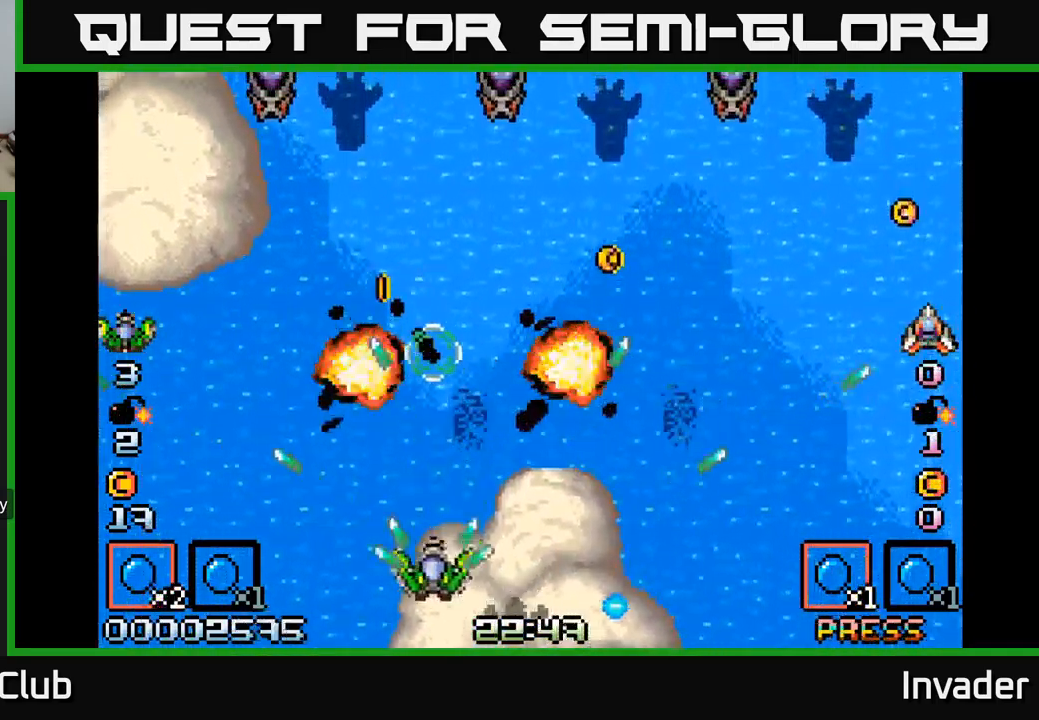
{"buttons": ["B", "DPAD_UP", "DPAD_LEFT"], "right_stick": "center"}
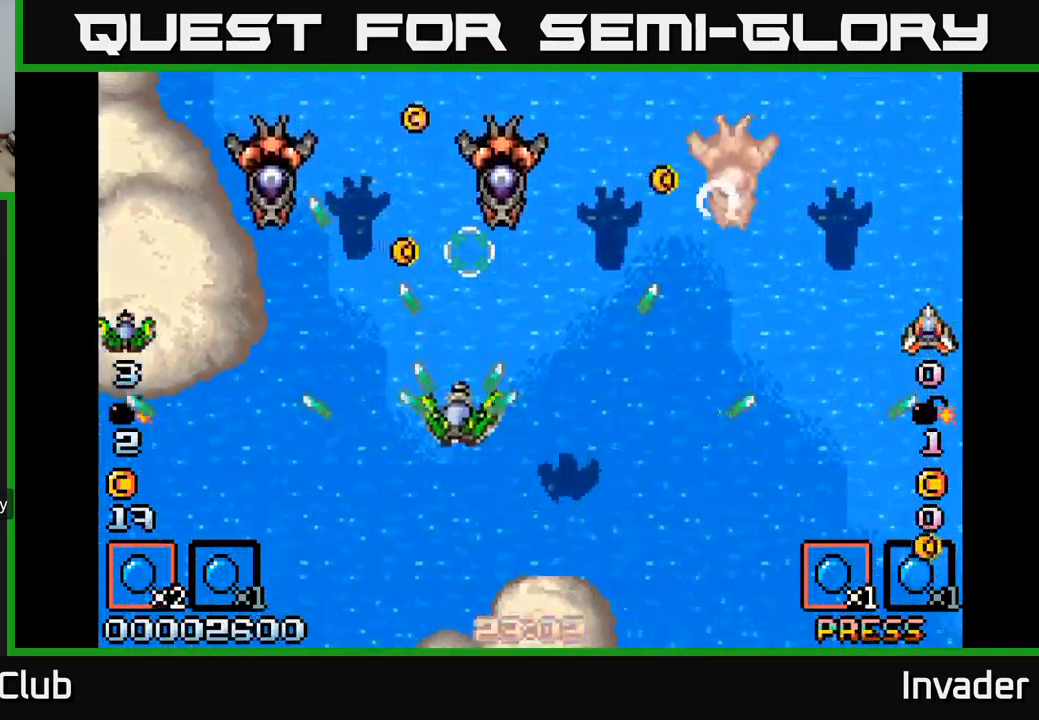
{"buttons": ["B", "DPAD_DOWN"], "right_stick": "center"}
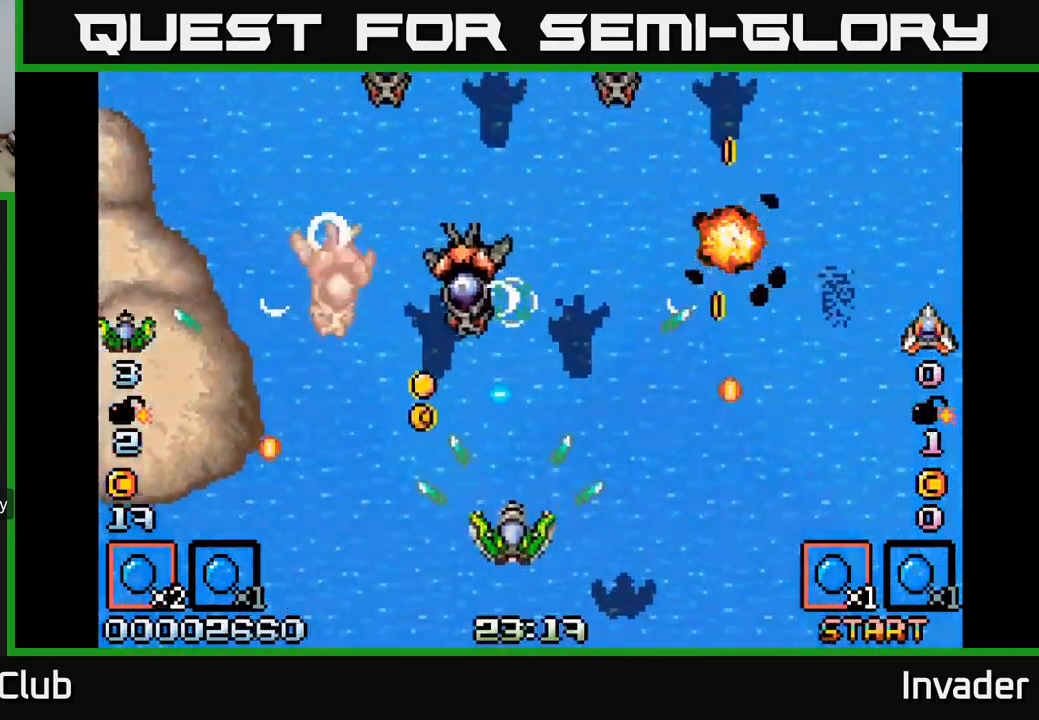
{"buttons": [], "right_stick": "center", "events": [[17, "B", "up"], [17, "DPAD_DOWN", "up"], [67, "B", "down"], [167, "B", "up"], [184, "DPAD_DOWN", "down"], [184, "DPAD_LEFT", "down"], [234, "B", "down"], [334, "B", "up"], [334, "DPAD_DOWN", "up"], [400, "B", "down"], [484, "DPAD_LEFT", "up"], [500, "B", "up"]]}
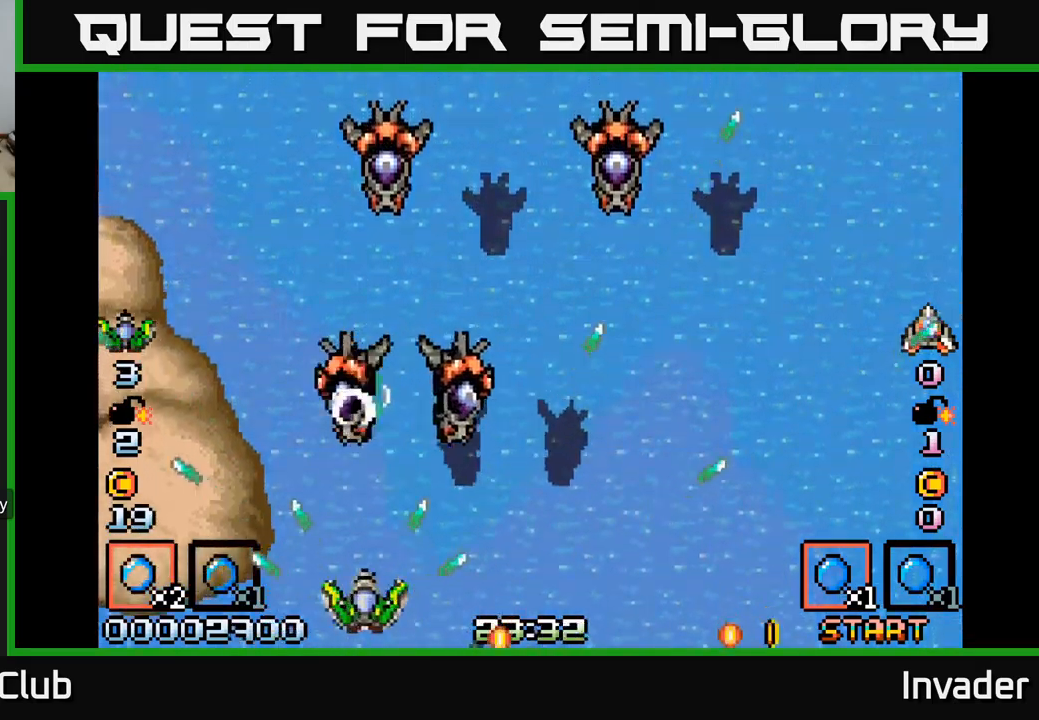
{"buttons": ["DPAD_LEFT"], "right_stick": "center", "events": [[17, "DPAD_RIGHT", "down"], [67, "B", "down"], [150, "B", "up"], [234, "B", "down"], [317, "B", "up"], [400, "B", "down"], [450, "DPAD_RIGHT", "up"], [484, "B", "up"], [500, "DPAD_LEFT", "down"]]}